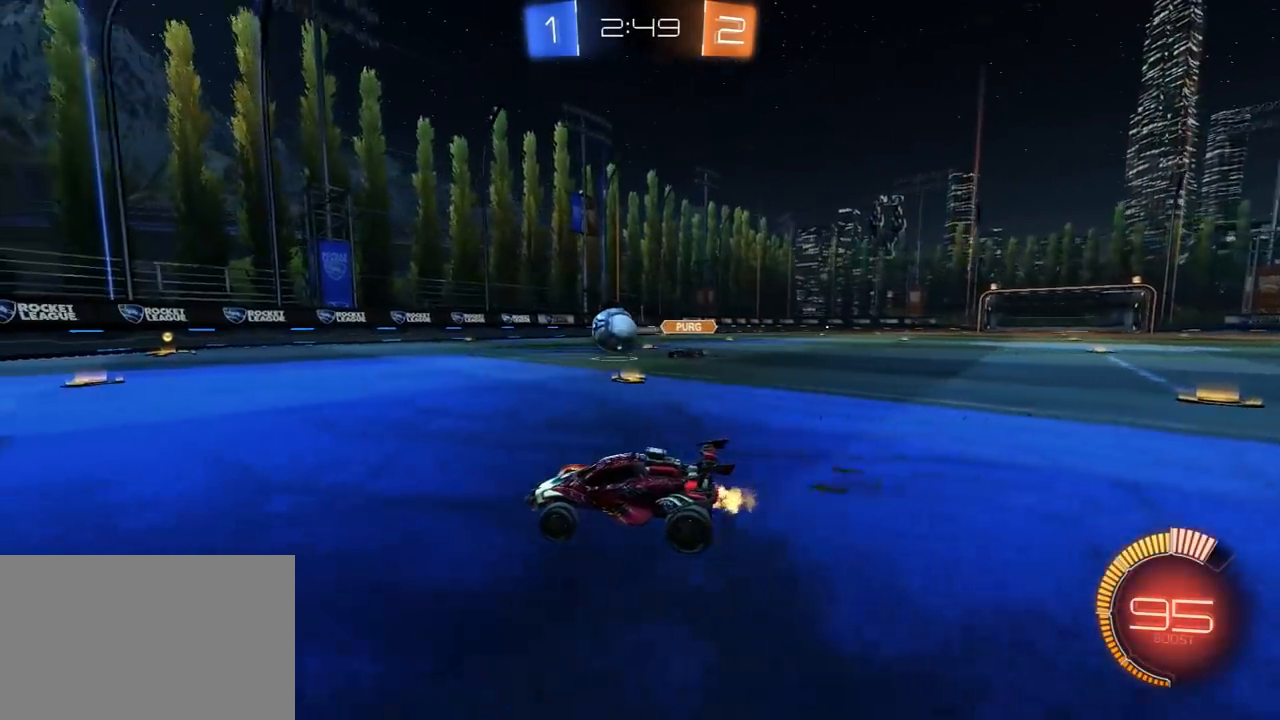
Gameplay with a controller (PlayStation layout); each line is a JSON object with the inputs held at the frame after it (dt_ms = milliseconds from this image to that frame). "events" lists button and stick changes between this image and that frame as [ms after this image, input, new state], when the widget could be followed in between.
{"dt_ms": 500, "buttons": ["CROSS", "R2"], "left_stick": "down", "right_stick": "center", "events": [[17, "R2", "down"], [100, "R1", "down"], [183, "R1", "up"], [183, "left_stick", "right"], [250, "R1", "down"], [350, "left_stick", "center"], [383, "R1", "up"], [467, "left_stick", "down"], [483, "CROSS", "down"]]}
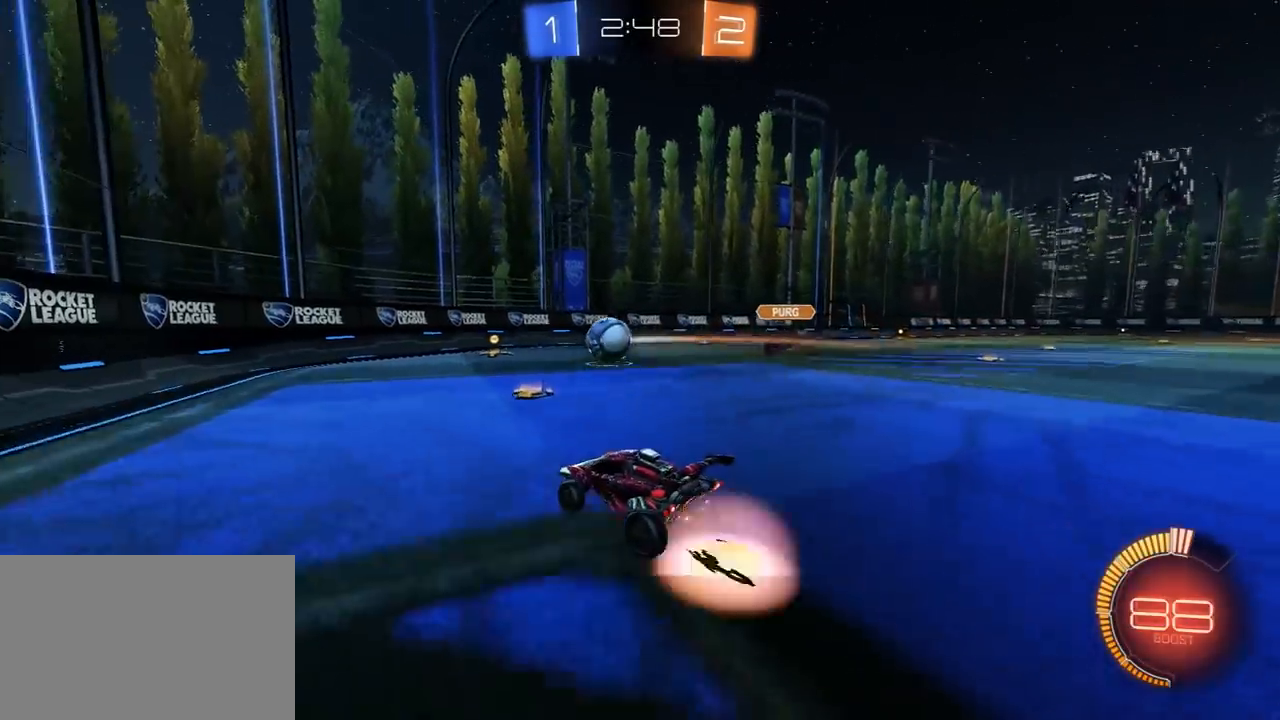
{"dt_ms": 1000, "buttons": ["R2"], "left_stick": "center", "right_stick": "center", "events": [[17, "L3", "down"], [67, "L3", "up"], [117, "left_stick", "center"], [133, "CROSS", "up"], [150, "R1", "down"], [183, "CROSS", "down"], [217, "left_stick", "down"], [317, "left_stick", "down-right"], [350, "L1", "down"], [417, "CROSS", "up"], [483, "L1", "up"], [517, "left_stick", "up-left"], [667, "left_stick", "up-right"], [717, "left_stick", "center"], [917, "R1", "up"]]}
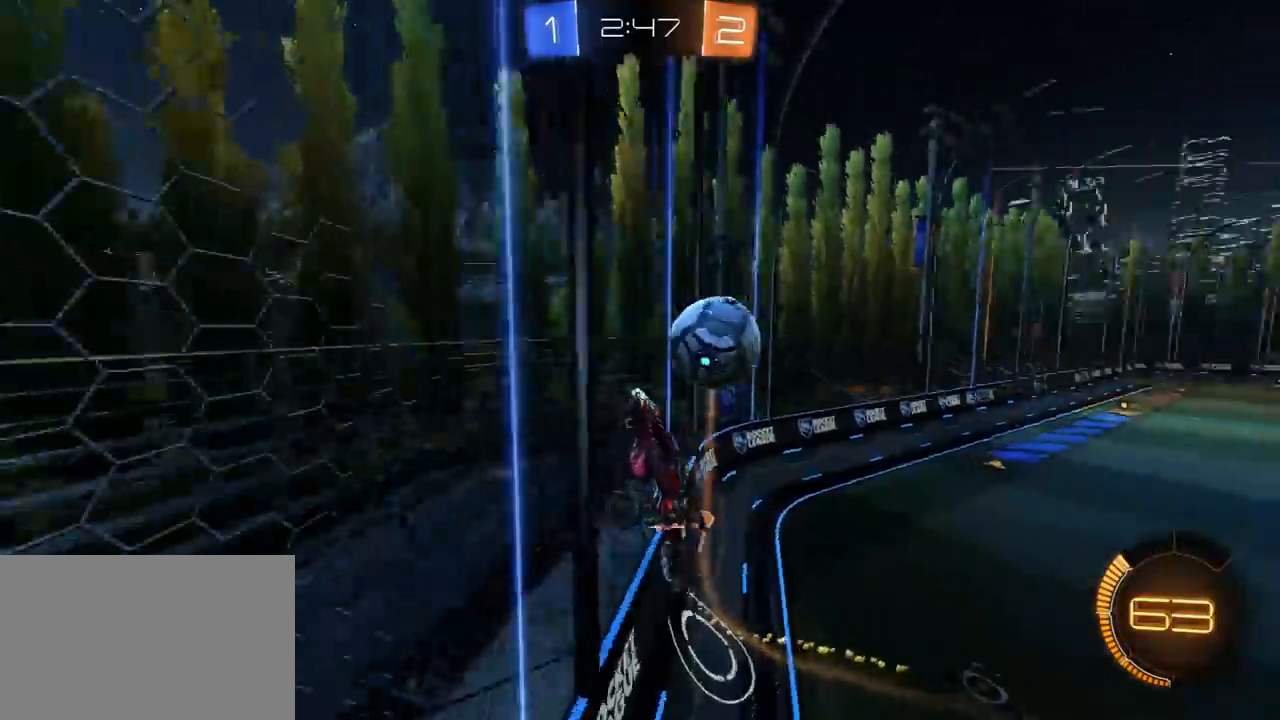
{"dt_ms": 500, "buttons": ["R2"], "left_stick": "right", "right_stick": "center", "events": [[17, "left_stick", "down-left"], [117, "left_stick", "center"], [350, "R1", "down"], [417, "R1", "up"], [467, "left_stick", "right"]]}
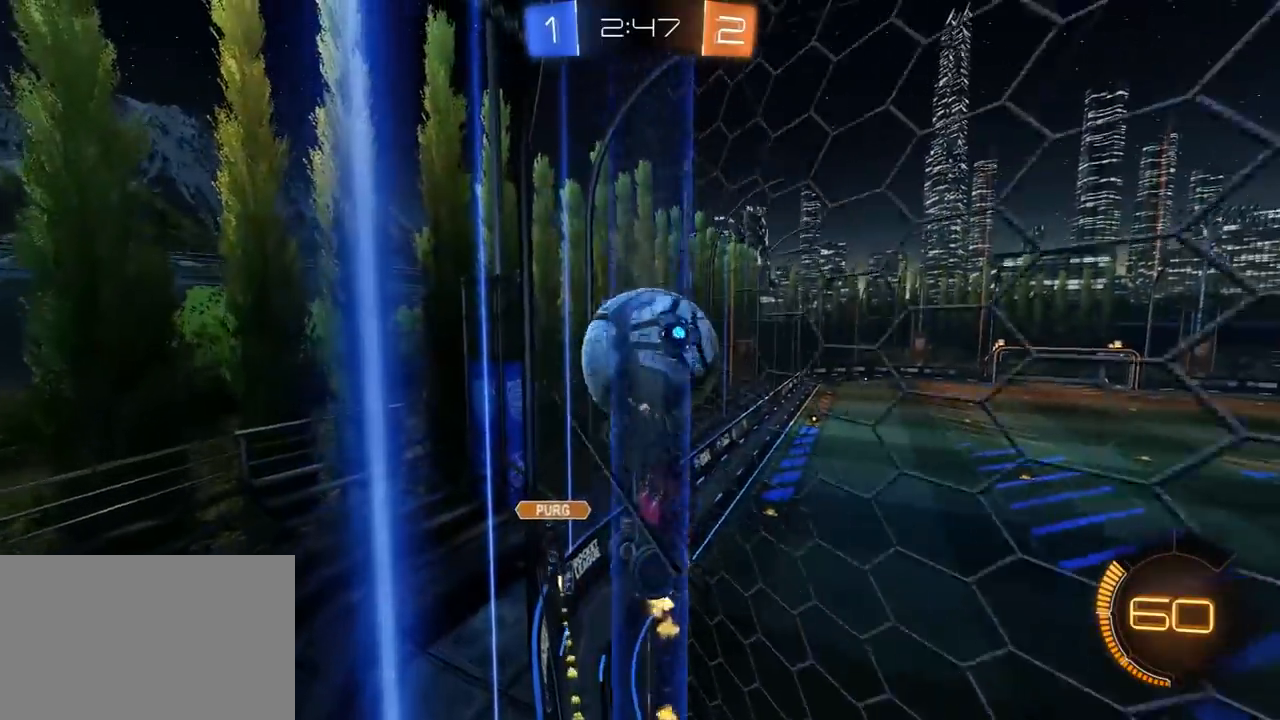
{"dt_ms": 500, "buttons": ["R2"], "left_stick": "right", "right_stick": "center", "events": [[67, "L1", "down"], [167, "L1", "up"]]}
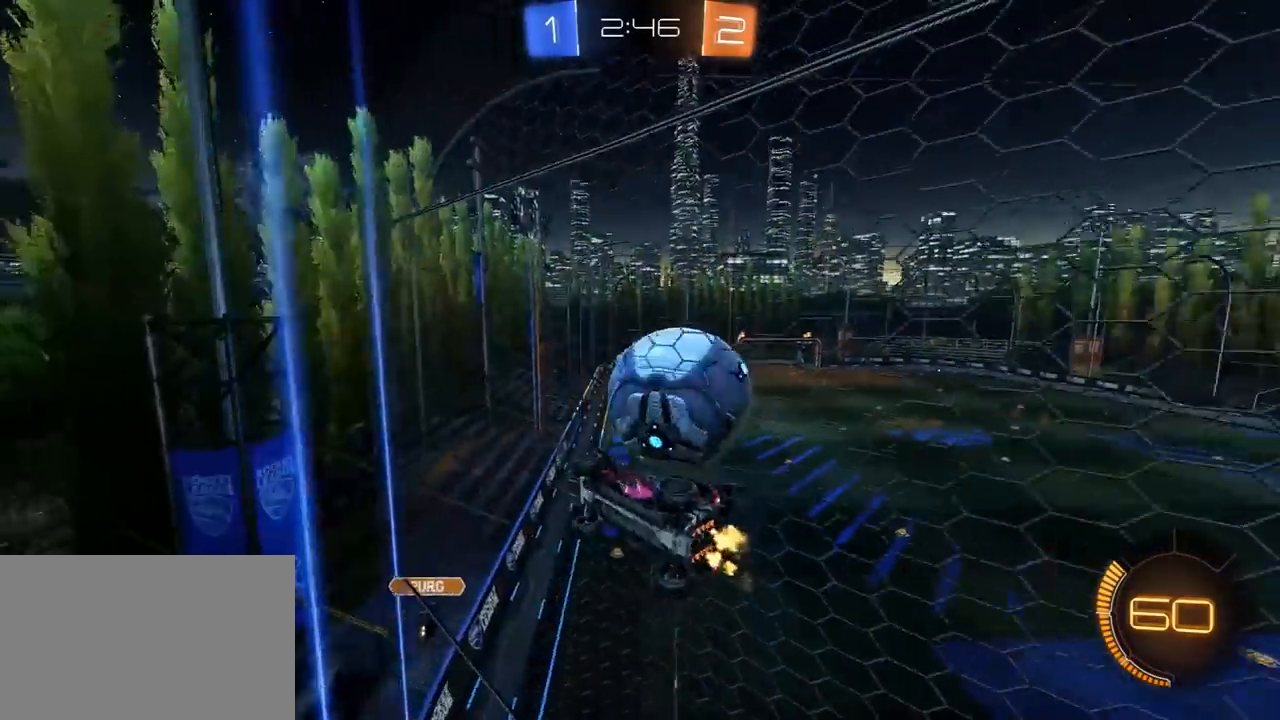
{"dt_ms": 500, "buttons": ["R2"], "left_stick": "left", "right_stick": "center", "events": [[133, "left_stick", "center"], [350, "left_stick", "left"]]}
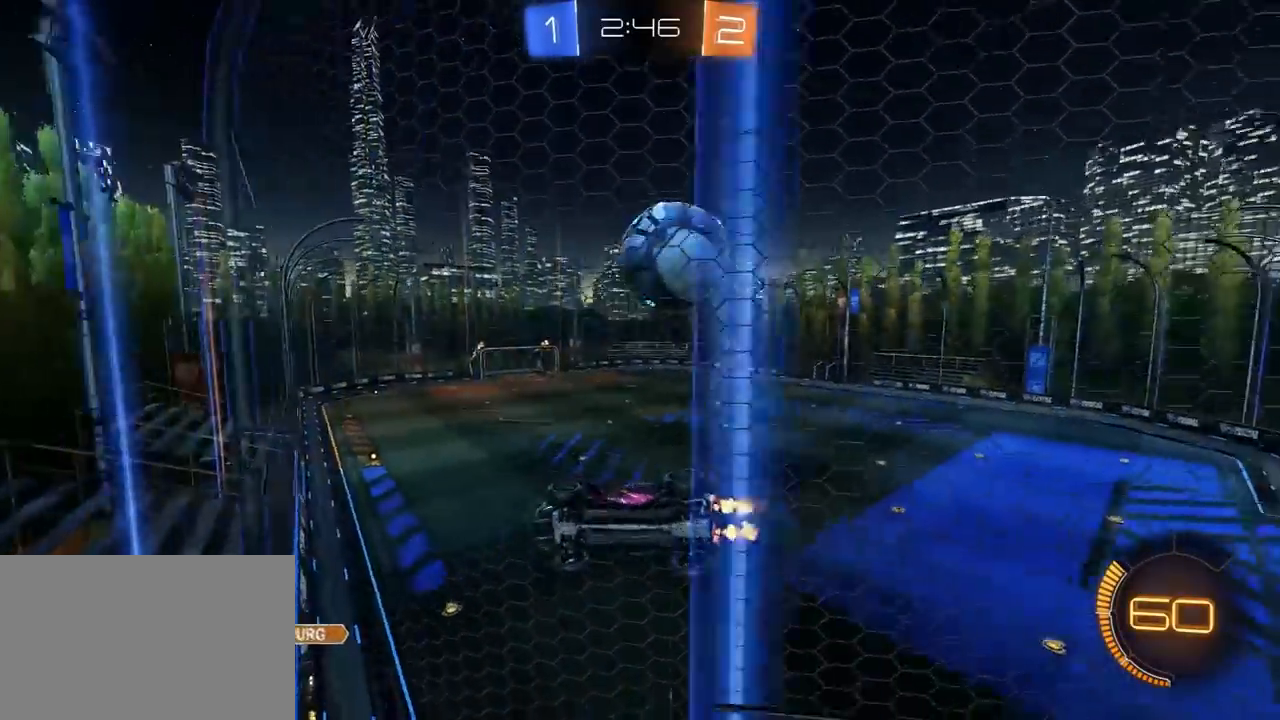
{"dt_ms": 500, "buttons": ["R2"], "left_stick": "center", "right_stick": "center", "events": [[133, "left_stick", "up-right"], [300, "left_stick", "center"], [317, "L2", "down"], [350, "R2", "up"], [367, "left_stick", "up-right"], [450, "L2", "up"], [467, "R2", "down"], [467, "left_stick", "center"]]}
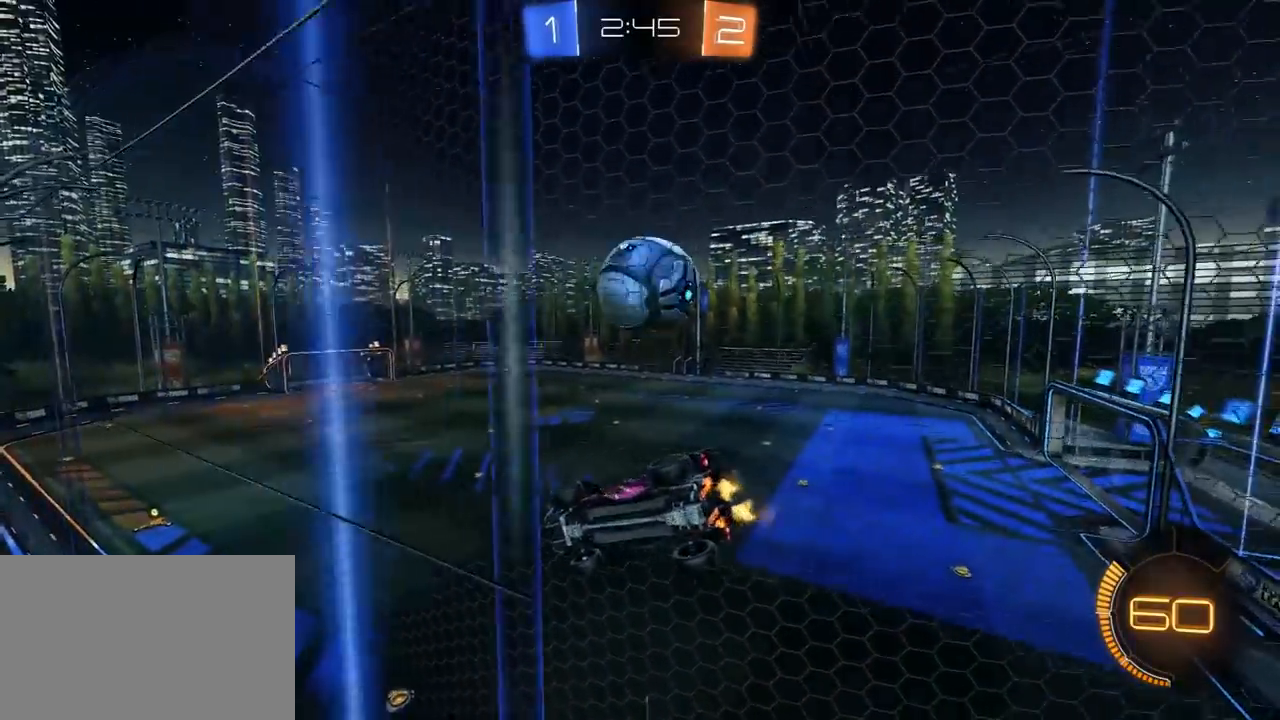
{"dt_ms": 500, "buttons": ["R2"], "left_stick": "center", "right_stick": "center", "events": [[250, "left_stick", "right"], [367, "R2", "up"], [383, "left_stick", "center"], [450, "R2", "down"]]}
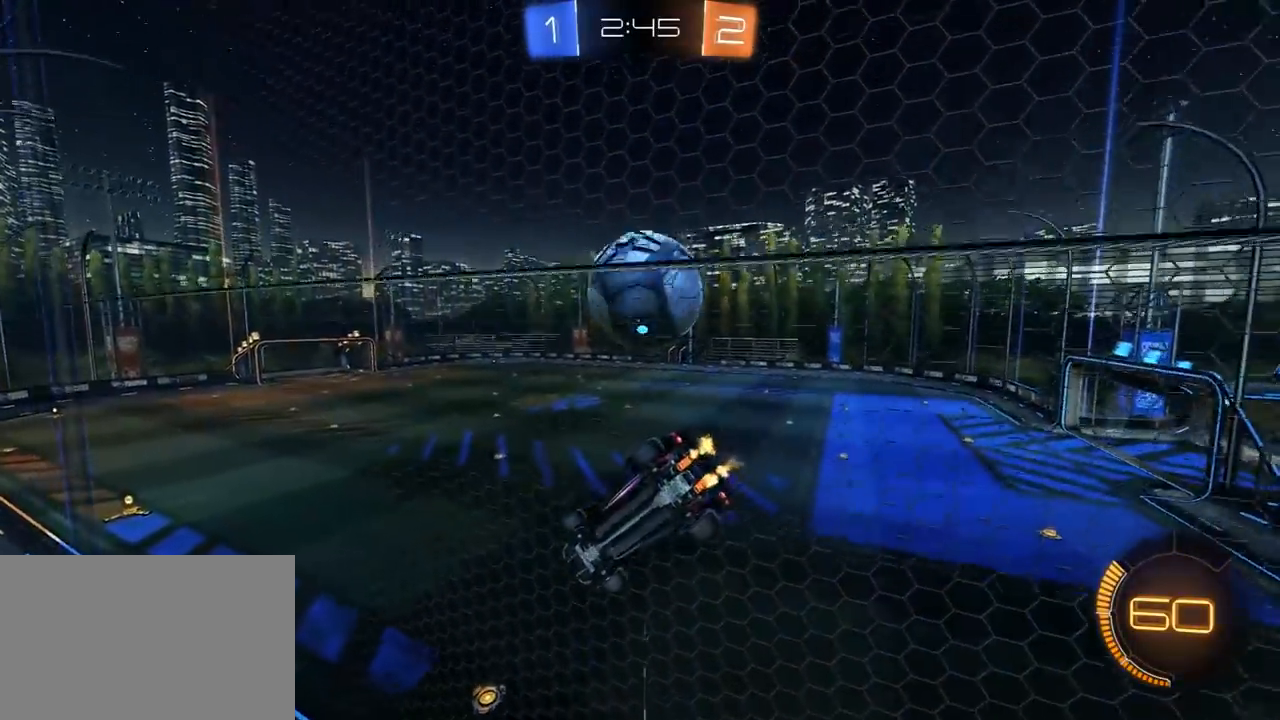
{"dt_ms": 500, "buttons": ["R2"], "left_stick": "center", "right_stick": "center", "events": [[150, "L2", "down"], [167, "R2", "up"], [267, "L2", "up"], [267, "R2", "down"]]}
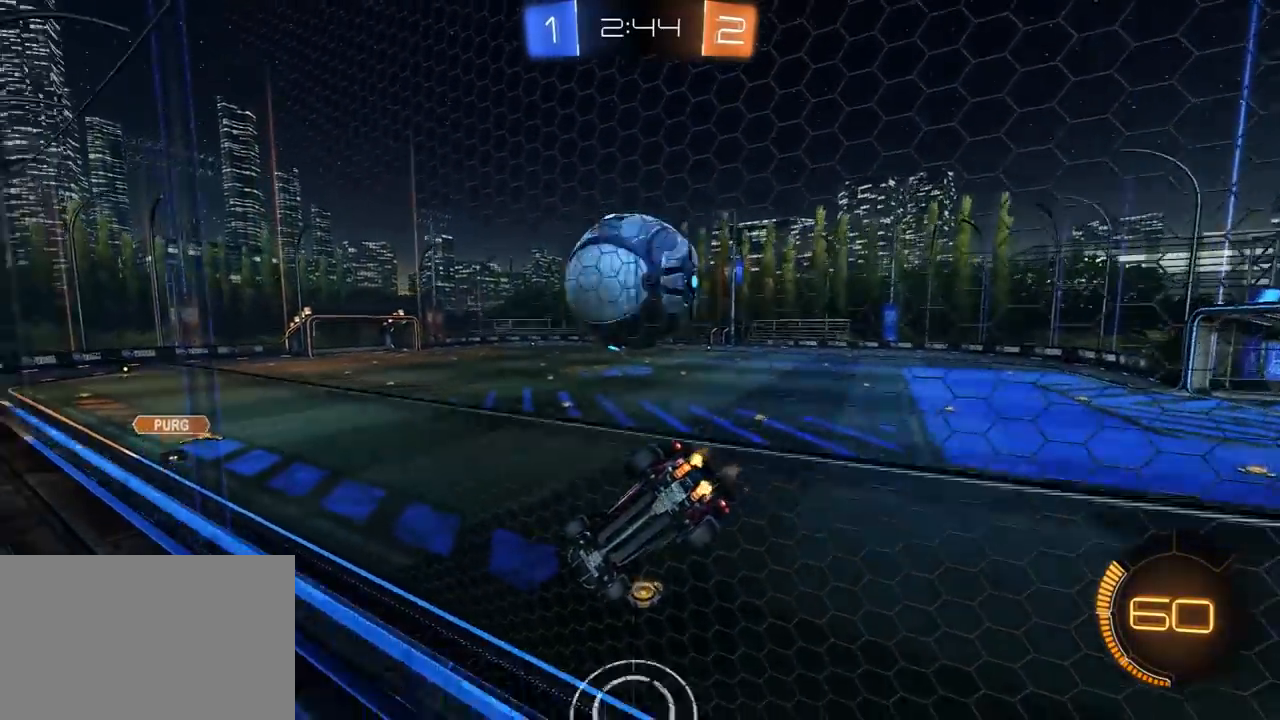
{"dt_ms": 500, "buttons": ["R1", "R2"], "left_stick": "right", "right_stick": "center", "events": [[150, "left_stick", "left"], [183, "R1", "down"], [250, "left_stick", "center"], [300, "R1", "up"], [317, "left_stick", "right"], [400, "R1", "down"]]}
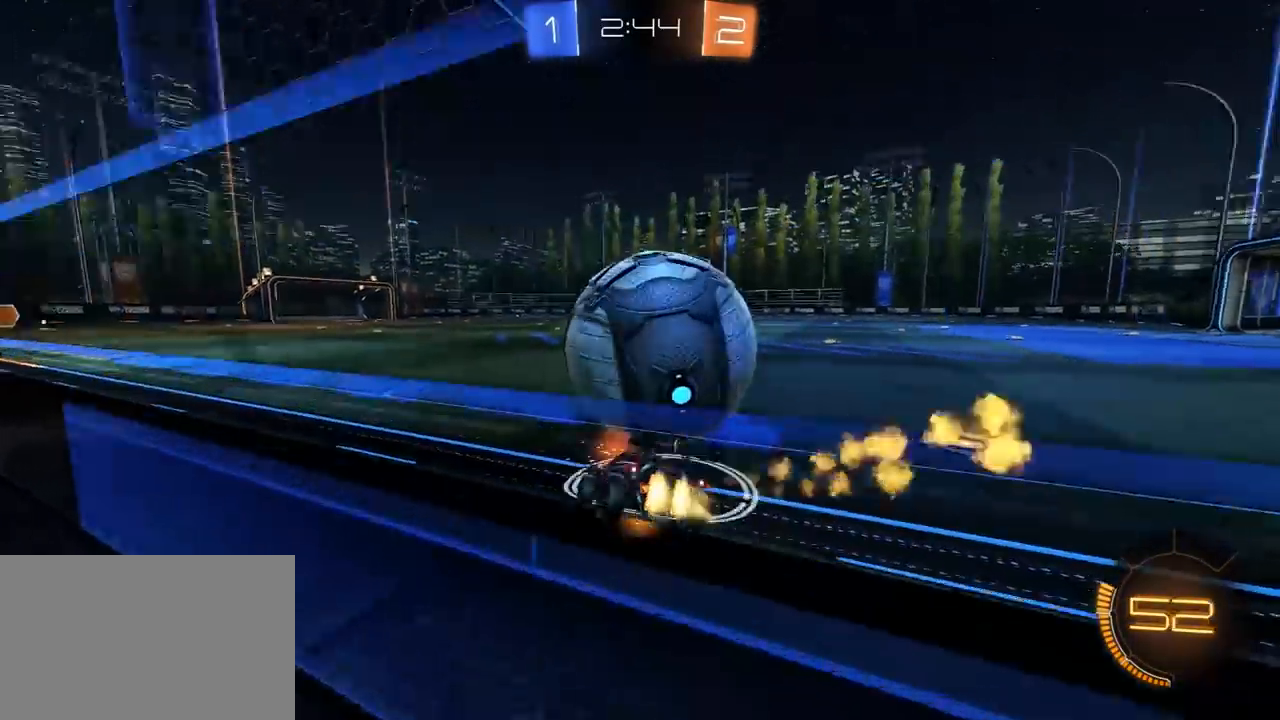
{"dt_ms": 1000, "buttons": ["R2"], "left_stick": "left", "right_stick": "center", "events": [[17, "TRIANGLE", "down"], [50, "left_stick", "up-right"], [167, "TRIANGLE", "up"], [167, "left_stick", "center"], [300, "R1", "up"], [317, "left_stick", "right"], [400, "R1", "down"], [500, "left_stick", "left"], [683, "left_stick", "center"], [800, "R1", "up"], [900, "left_stick", "left"]]}
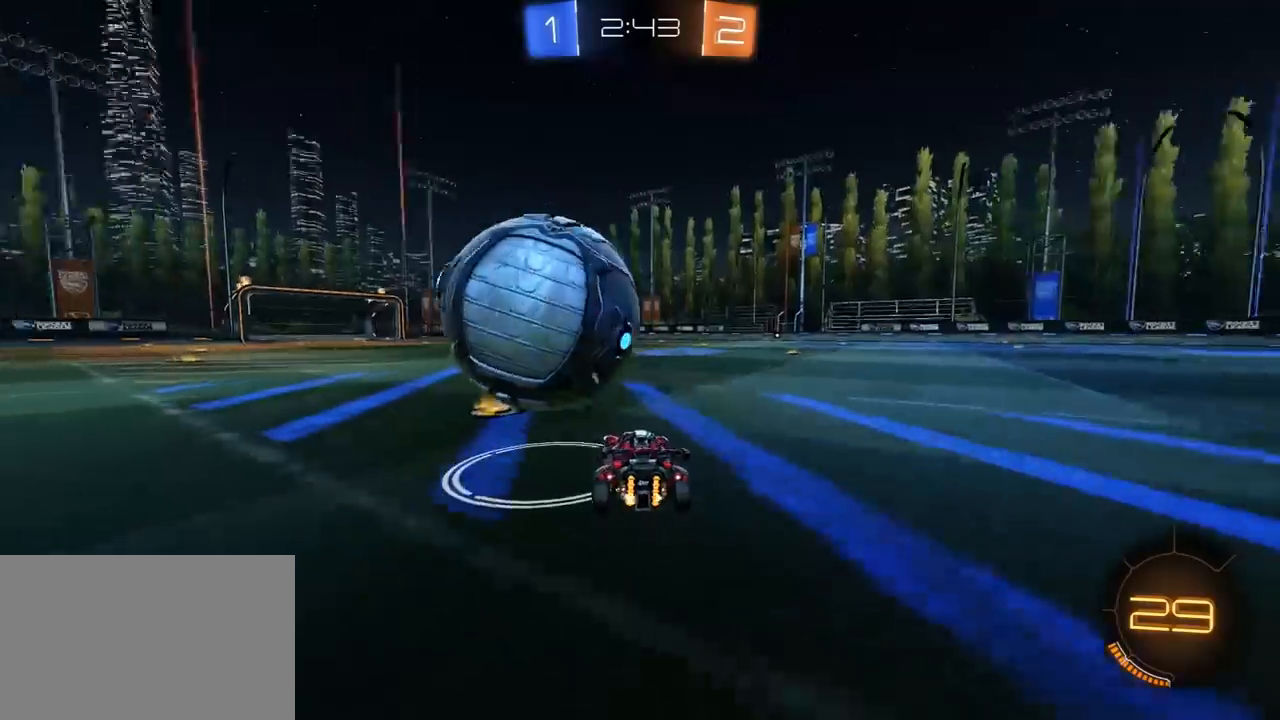
{"dt_ms": 500, "buttons": ["R1", "R2"], "left_stick": "center", "right_stick": "center", "events": [[33, "R1", "down"], [67, "left_stick", "center"], [167, "left_stick", "left"], [217, "R1", "up"], [217, "left_stick", "center"], [367, "left_stick", "up-right"], [450, "R1", "down"], [467, "left_stick", "center"]]}
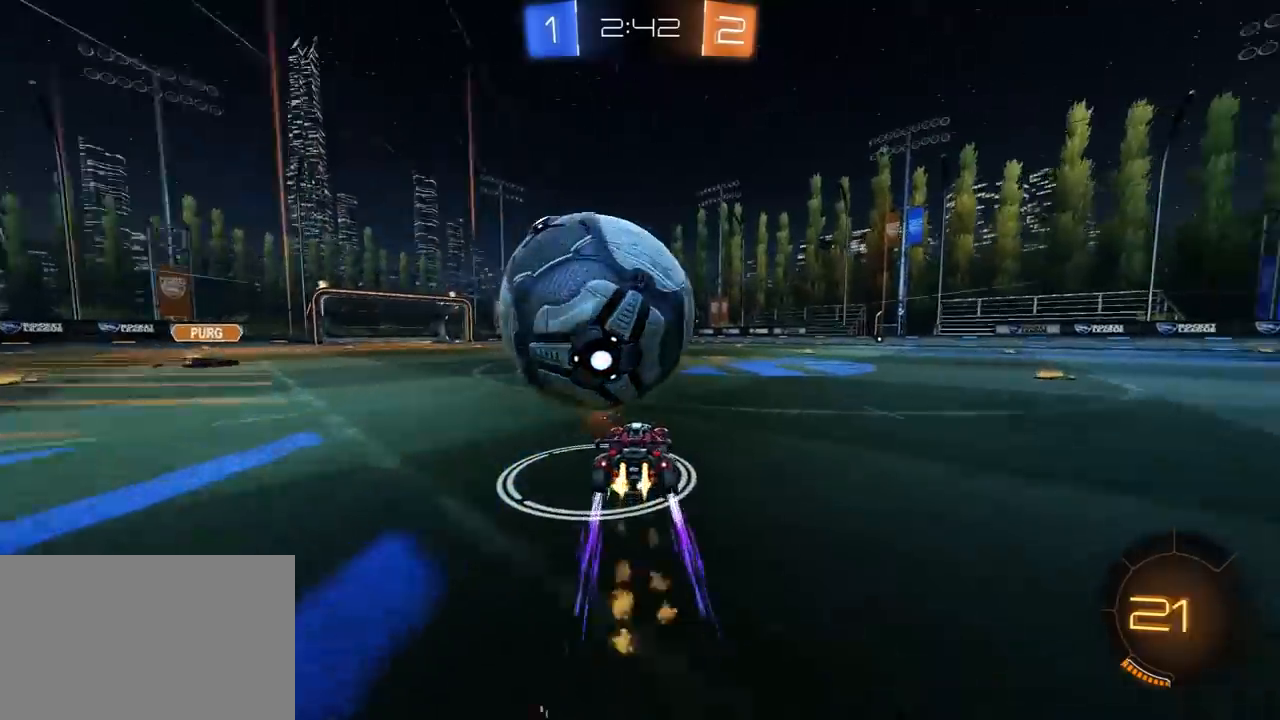
{"dt_ms": 500, "buttons": ["R2"], "left_stick": "left", "right_stick": "center", "events": [[33, "R1", "up"], [67, "left_stick", "right"], [183, "R2", "up"], [183, "left_stick", "left"], [333, "R2", "down"]]}
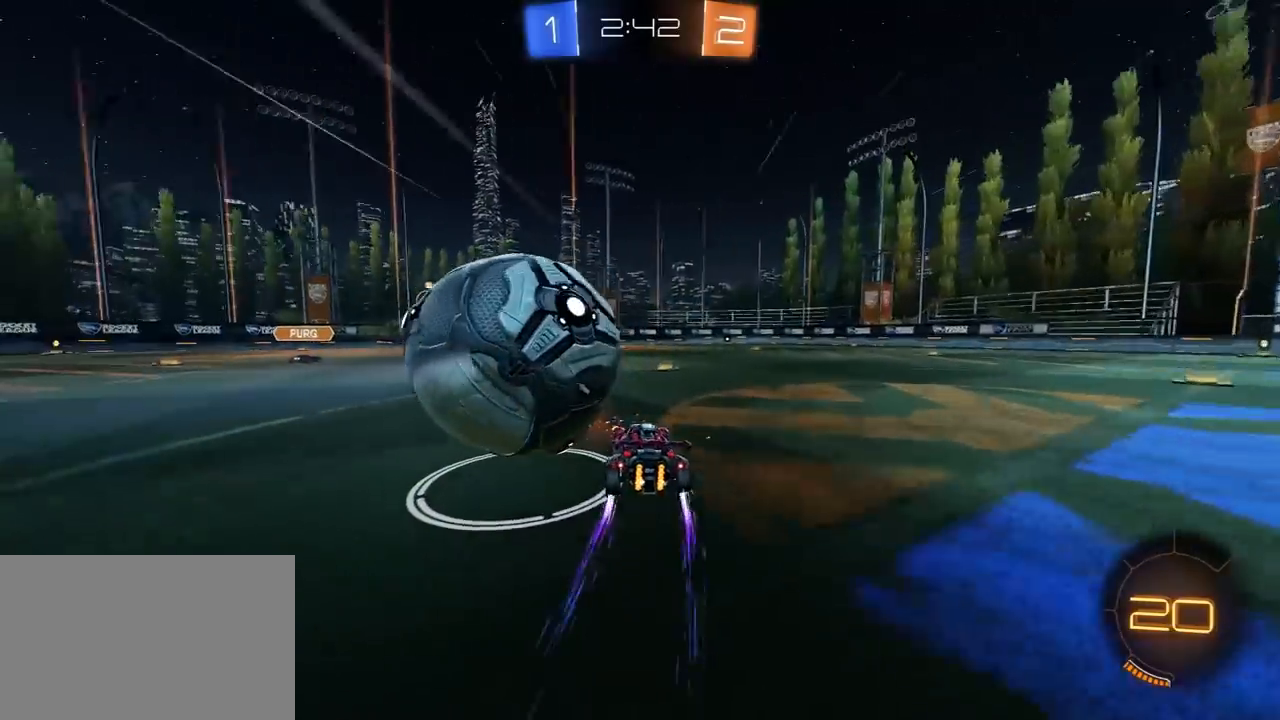
{"dt_ms": 500, "buttons": ["L1", "R2"], "left_stick": "left", "right_stick": "center", "events": [[117, "left_stick", "center"], [250, "left_stick", "right"], [283, "R1", "down"], [400, "left_stick", "left"], [450, "L1", "down"], [450, "R1", "up"]]}
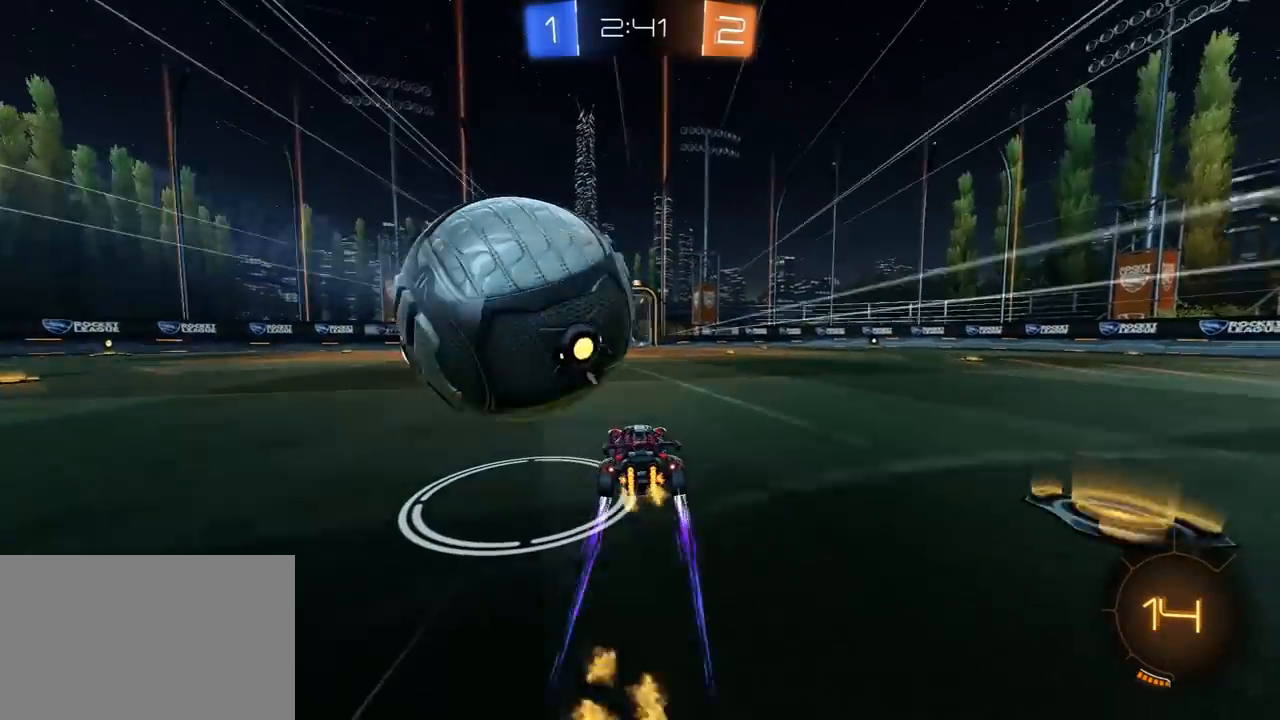
{"dt_ms": 500, "buttons": [], "left_stick": "right", "right_stick": "center", "events": [[183, "R2", "up"], [200, "L1", "up"], [250, "left_stick", "right"]]}
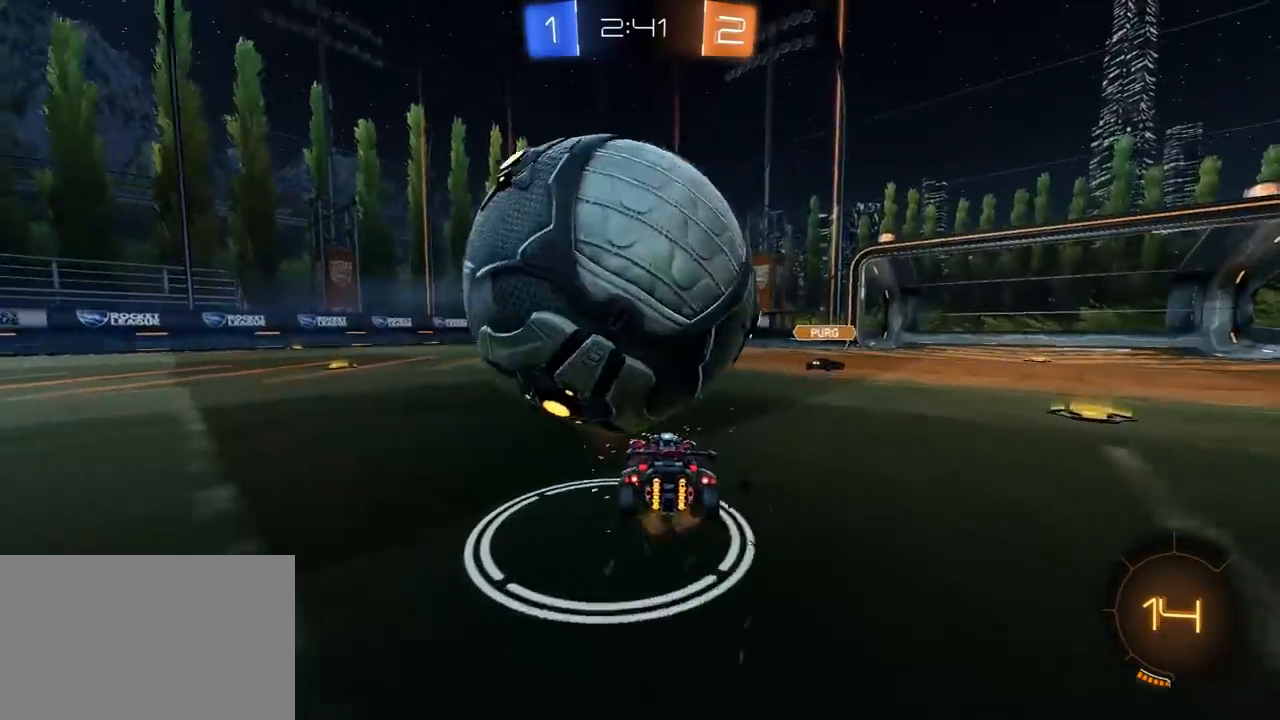
{"dt_ms": 500, "buttons": [], "left_stick": "center", "right_stick": "center", "events": [[333, "left_stick", "center"]]}
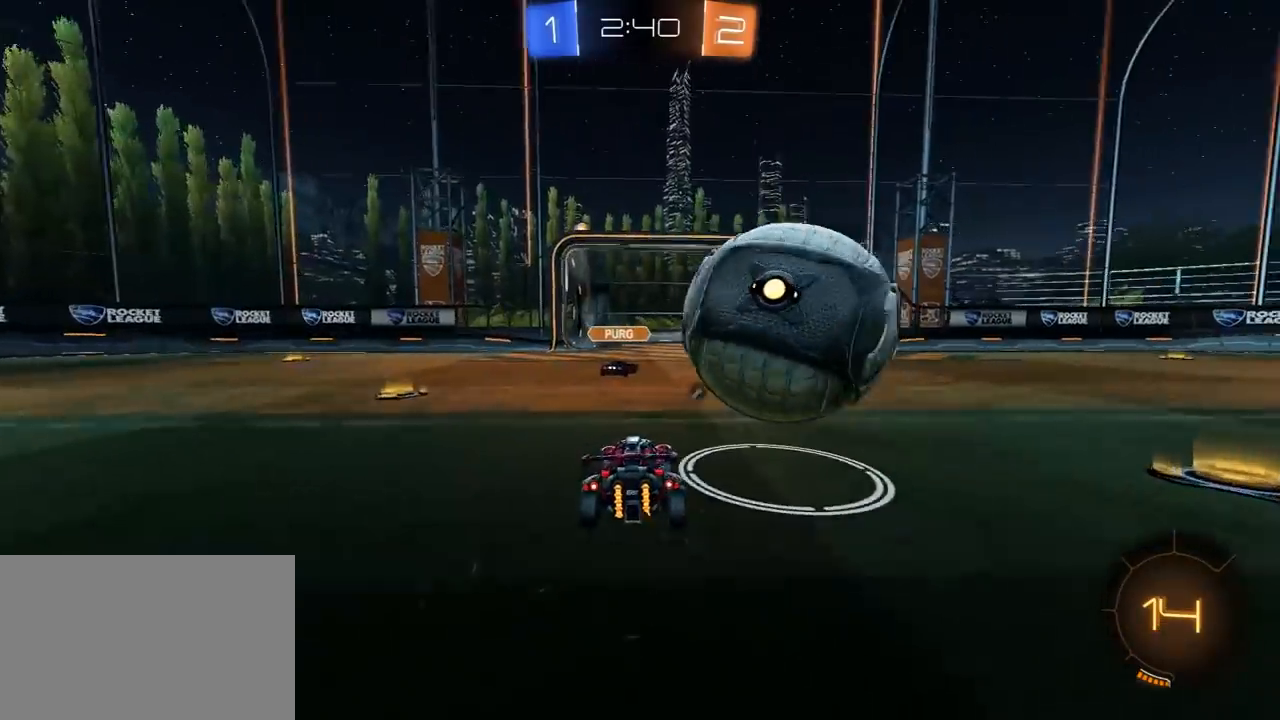
{"dt_ms": 500, "buttons": ["L1", "R2", "L3"], "left_stick": "up-right", "right_stick": "center", "events": [[17, "R2", "down"], [67, "R1", "down"], [117, "left_stick", "left"], [200, "CROSS", "down"], [217, "left_stick", "right"], [250, "CROSS", "up"], [250, "L1", "down"], [250, "R2", "up"], [267, "L3", "down"], [283, "R2", "down"], [300, "CROSS", "down"], [300, "left_stick", "up-right"], [400, "R1", "up"], [417, "CROSS", "up"]]}
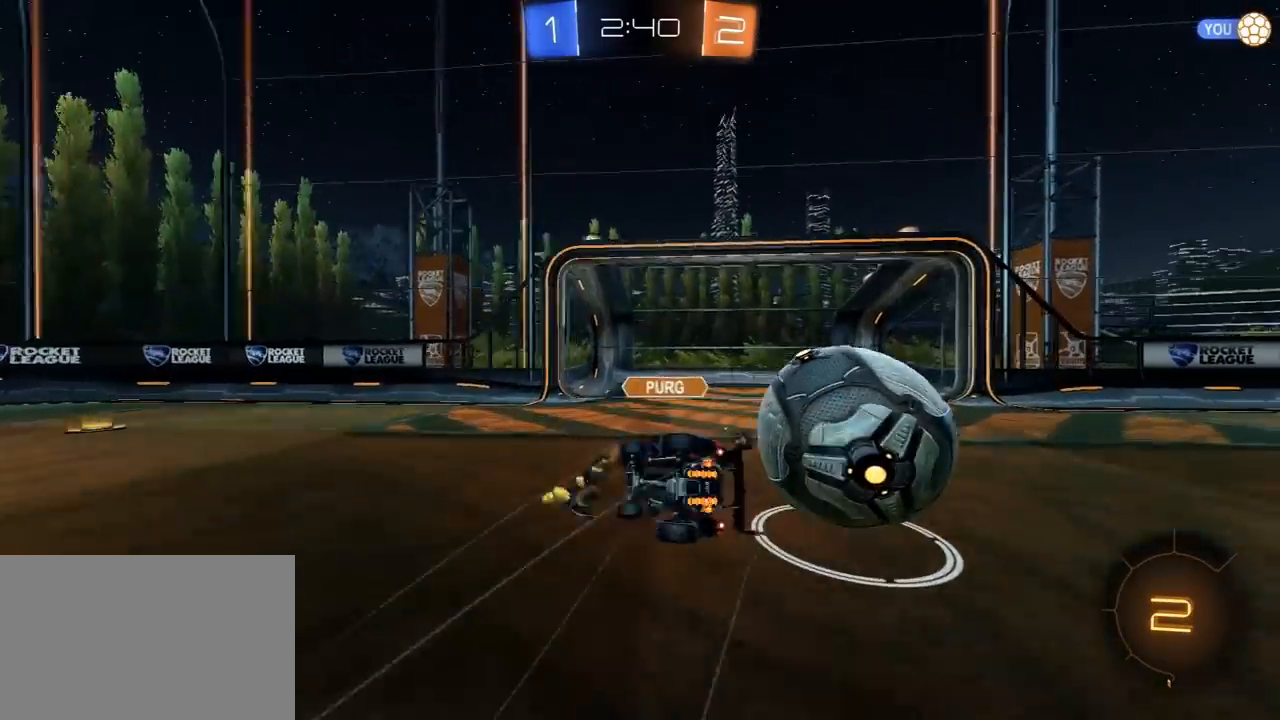
{"dt_ms": 500, "buttons": [], "left_stick": "up-right", "right_stick": "center", "events": [[67, "R2", "up"], [83, "L3", "up"], [333, "TRIANGLE", "down"], [417, "TRIANGLE", "up"], [450, "L1", "up"]]}
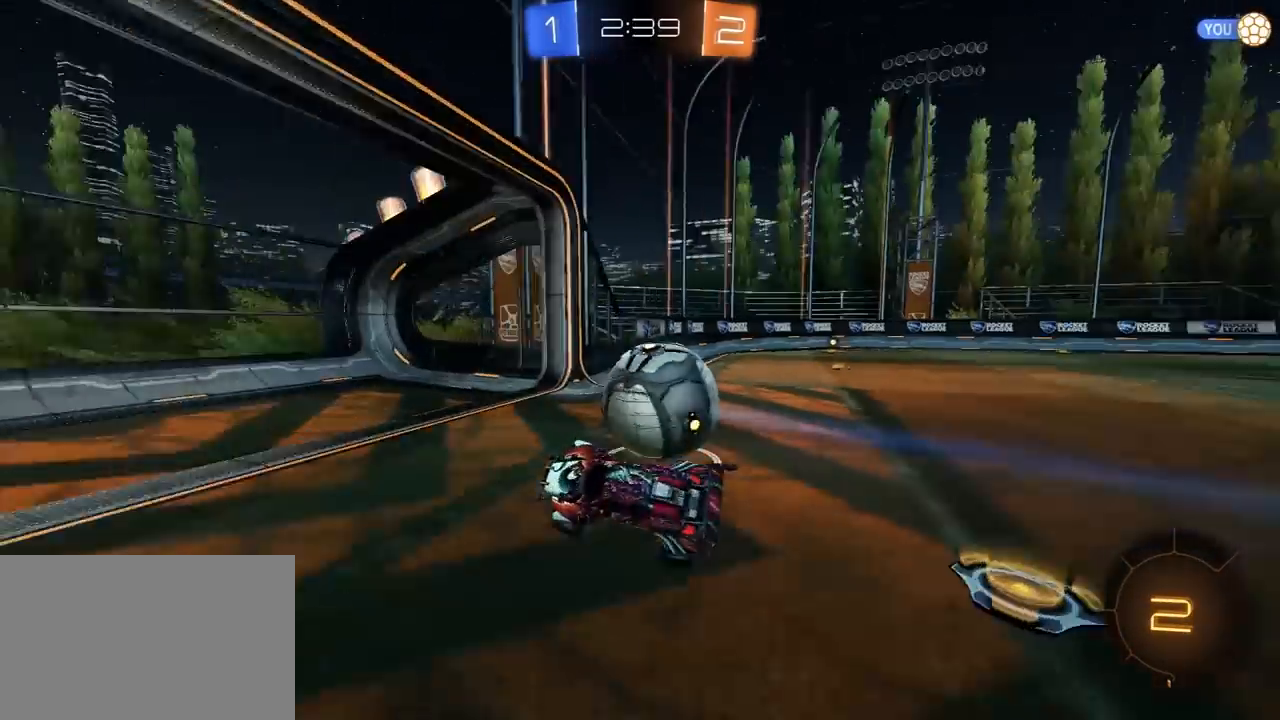
{"dt_ms": 500, "buttons": ["R2"], "left_stick": "right", "right_stick": "center", "events": [[100, "left_stick", "center"], [150, "left_stick", "right"], [267, "left_stick", "center"], [367, "R2", "down"], [383, "TRIANGLE", "down"], [433, "left_stick", "right"], [467, "TRIANGLE", "up"]]}
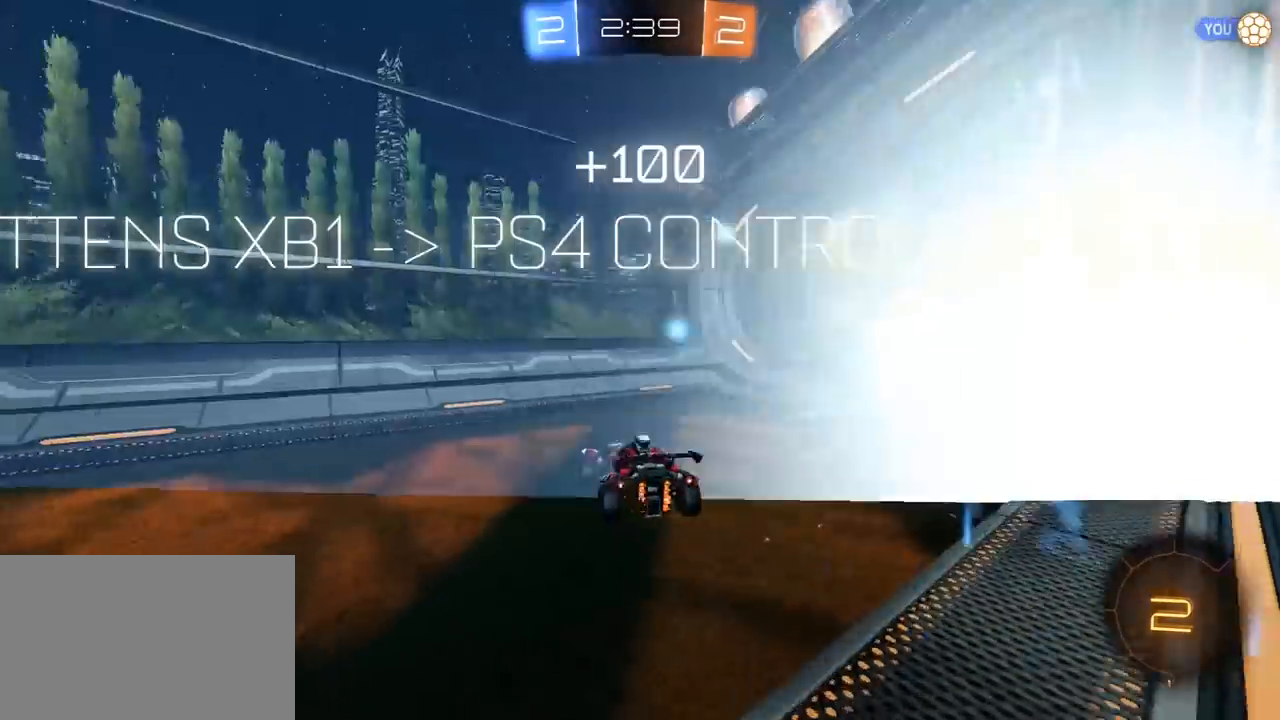
{"dt_ms": 500, "buttons": ["R2"], "left_stick": "right", "right_stick": "center", "events": [[33, "TRIANGLE", "down"], [133, "TRIANGLE", "up"]]}
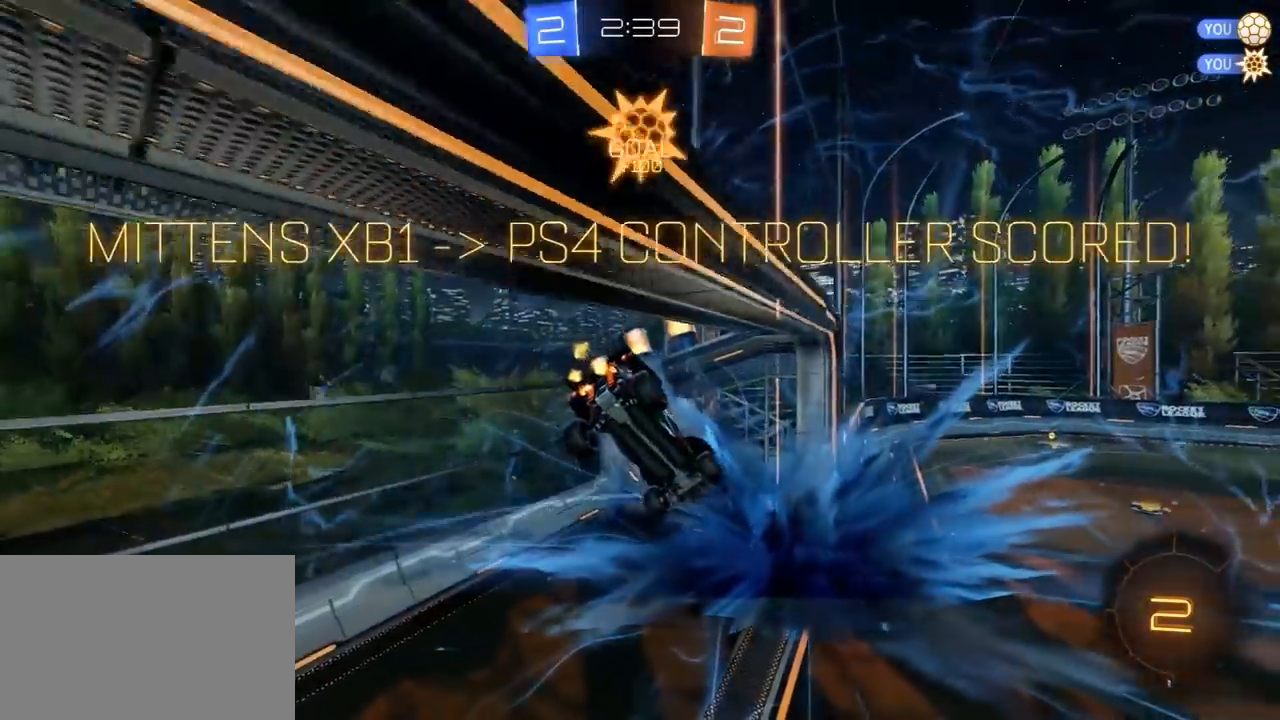
{"dt_ms": 500, "buttons": ["L1", "R2"], "left_stick": "left", "right_stick": "center", "events": [[183, "left_stick", "left"], [217, "L1", "down"]]}
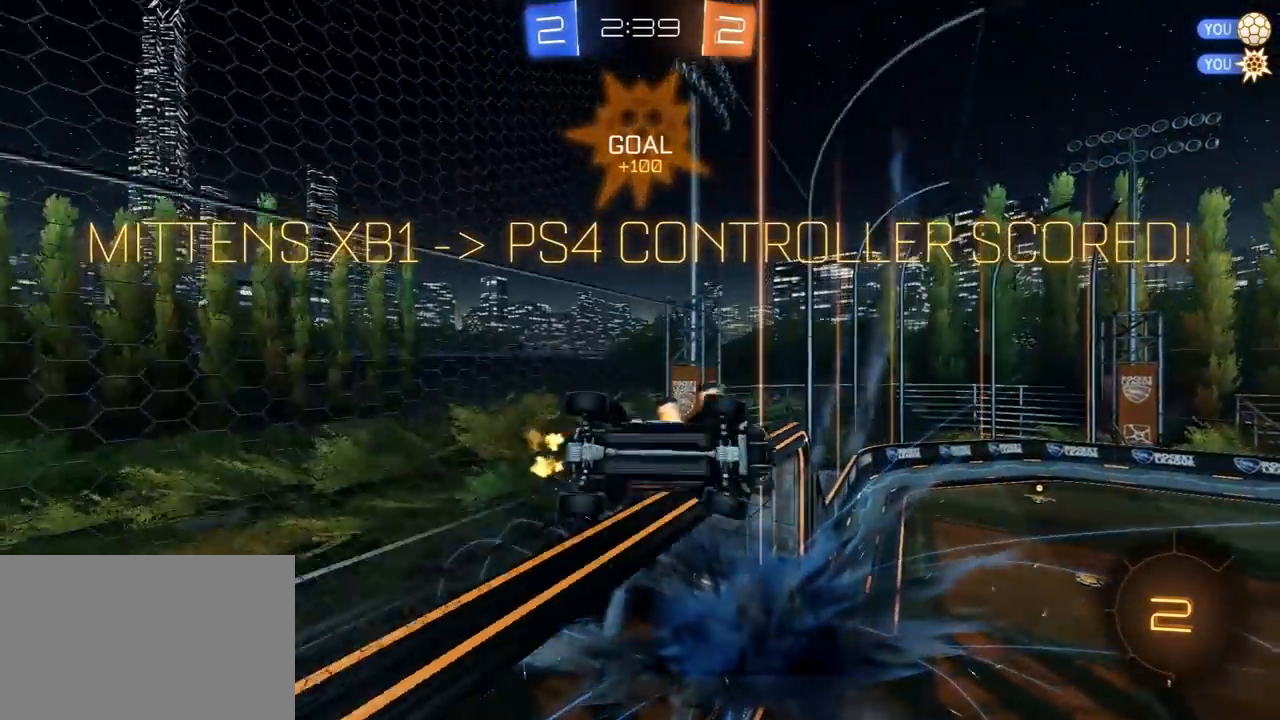
{"dt_ms": 500, "buttons": ["TRIANGLE", "R1", "R2"], "left_stick": "down-left", "right_stick": "center", "events": [[33, "L1", "up"], [150, "R1", "down"], [217, "left_stick", "center"], [300, "left_stick", "down-left"], [500, "TRIANGLE", "down"]]}
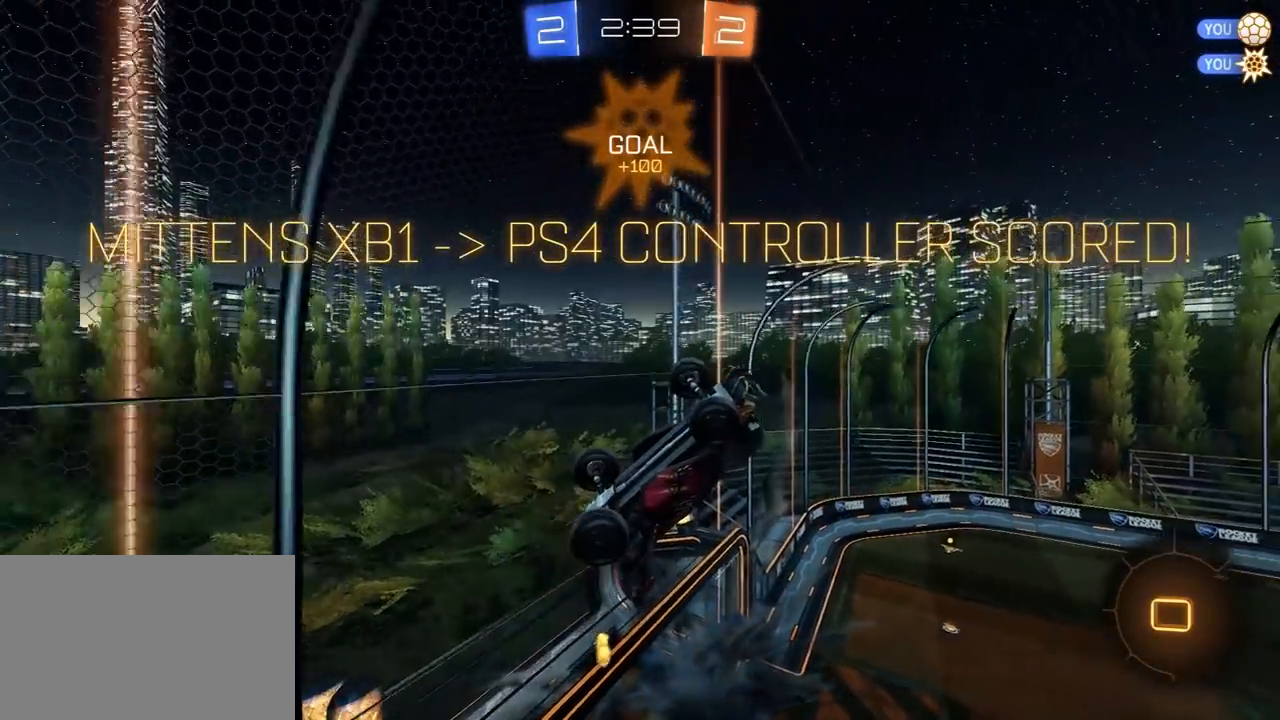
{"dt_ms": 500, "buttons": ["R1", "R2"], "left_stick": "center", "right_stick": "center", "events": [[100, "TRIANGLE", "up"], [350, "left_stick", "center"]]}
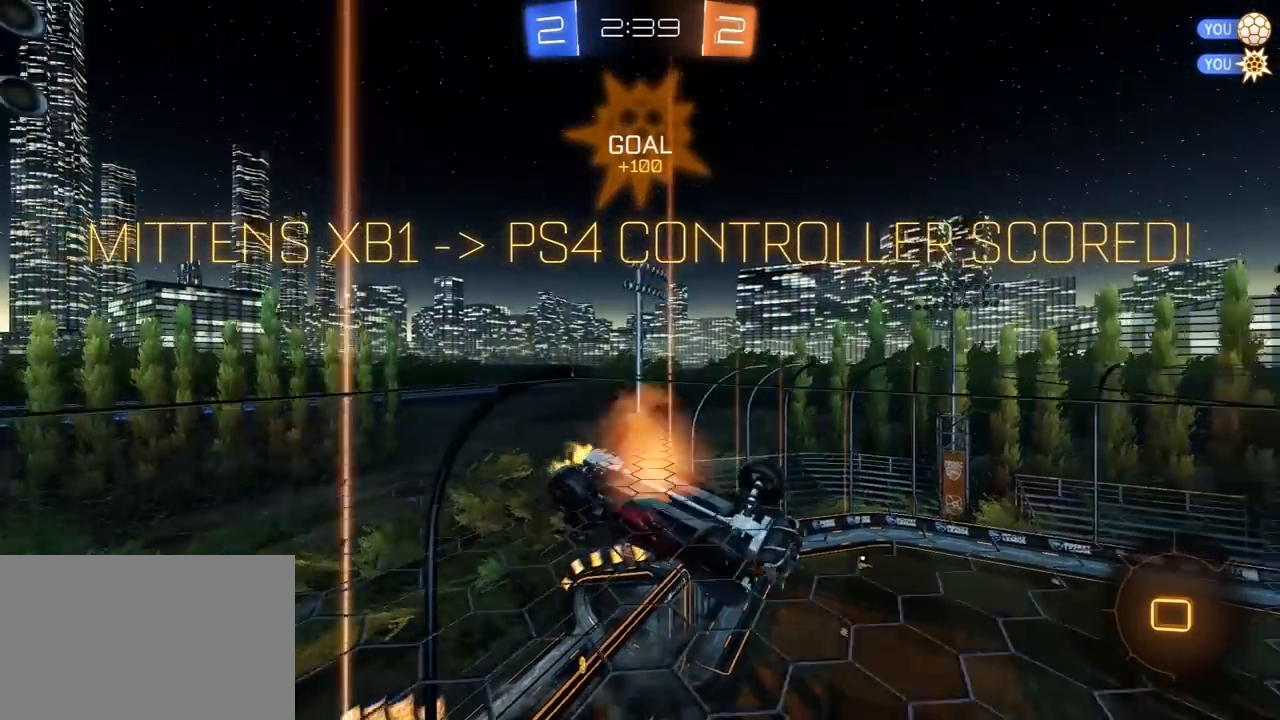
{"dt_ms": 500, "buttons": ["R1", "R2"], "left_stick": "center", "right_stick": "center", "events": [[17, "CROSS", "down"], [17, "L1", "down"], [17, "left_stick", "left"], [117, "CROSS", "up"], [133, "L1", "up"], [150, "left_stick", "center"]]}
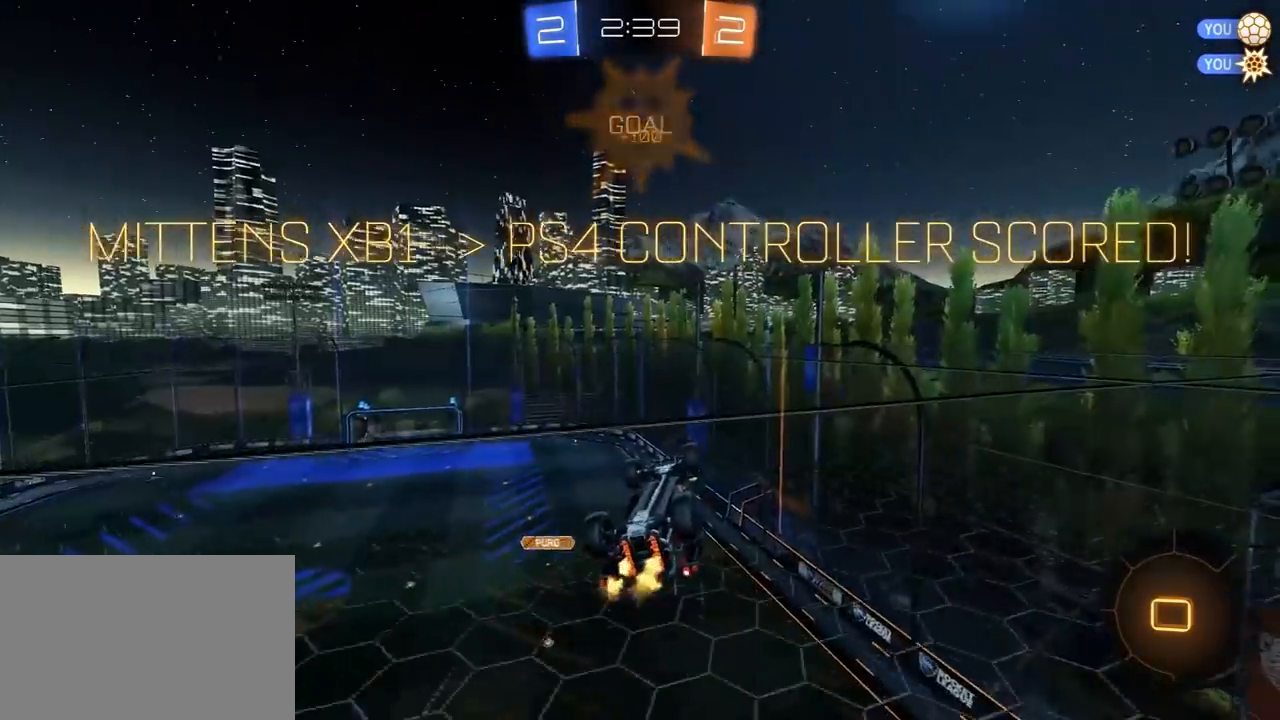
{"dt_ms": 500, "buttons": ["R2"], "left_stick": "center", "right_stick": "center", "events": [[17, "left_stick", "left"], [83, "left_stick", "down-left"], [233, "left_stick", "up-left"], [250, "L1", "down"], [267, "CROSS", "down"], [367, "CROSS", "up"], [433, "L1", "up"], [450, "left_stick", "center"], [483, "R1", "up"]]}
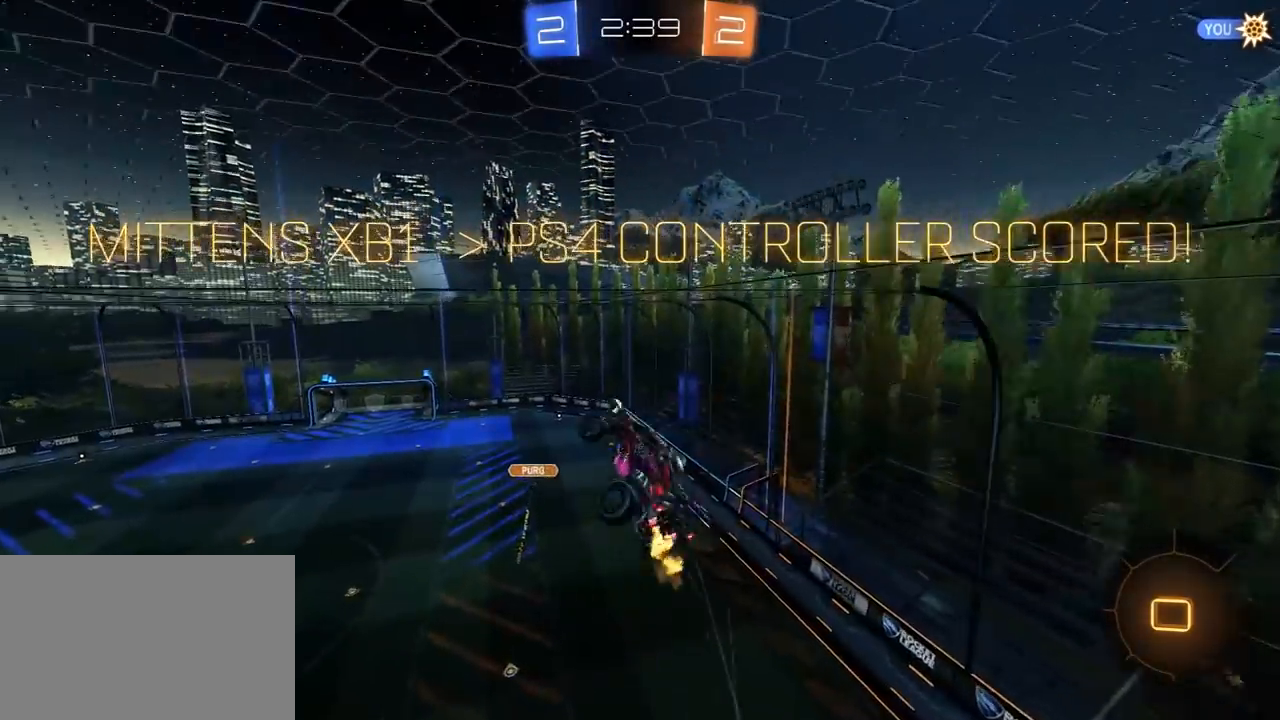
{"dt_ms": 500, "buttons": ["R2"], "left_stick": "center", "right_stick": "center", "events": [[417, "CROSS", "down"], [500, "CROSS", "up"]]}
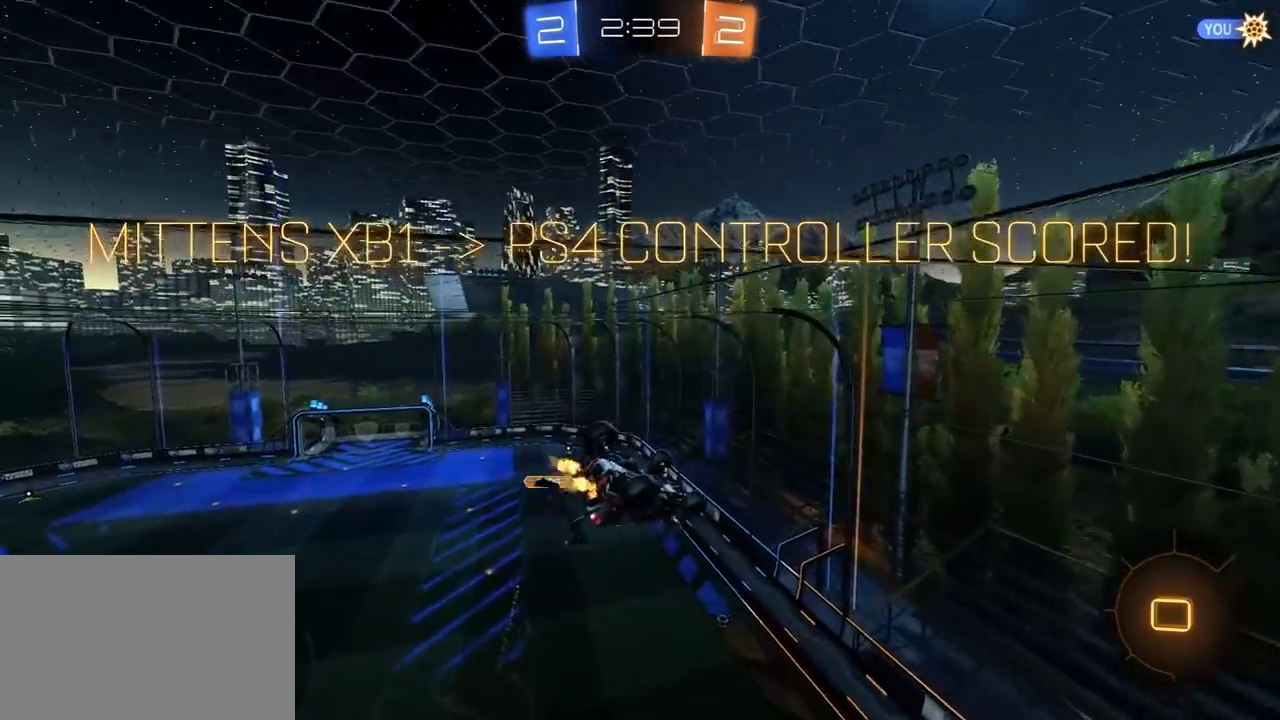
{"dt_ms": 500, "buttons": ["R2"], "left_stick": "center", "right_stick": "center", "events": [[100, "CROSS", "down"], [167, "CROSS", "up"], [250, "CROSS", "down"], [300, "CROSS", "up"], [367, "CROSS", "down"], [450, "CROSS", "up"]]}
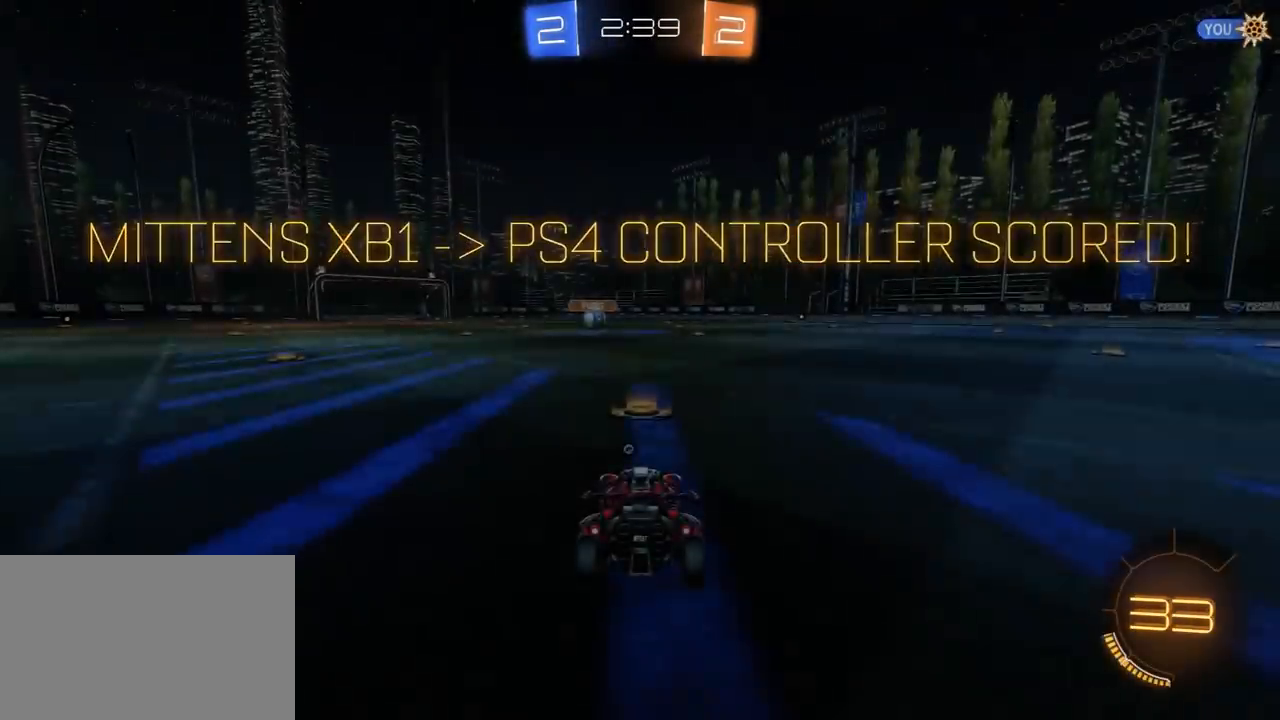
{"dt_ms": 500, "buttons": ["R2"], "left_stick": "center", "right_stick": "center", "events": [[17, "CROSS", "down"], [100, "CROSS", "up"]]}
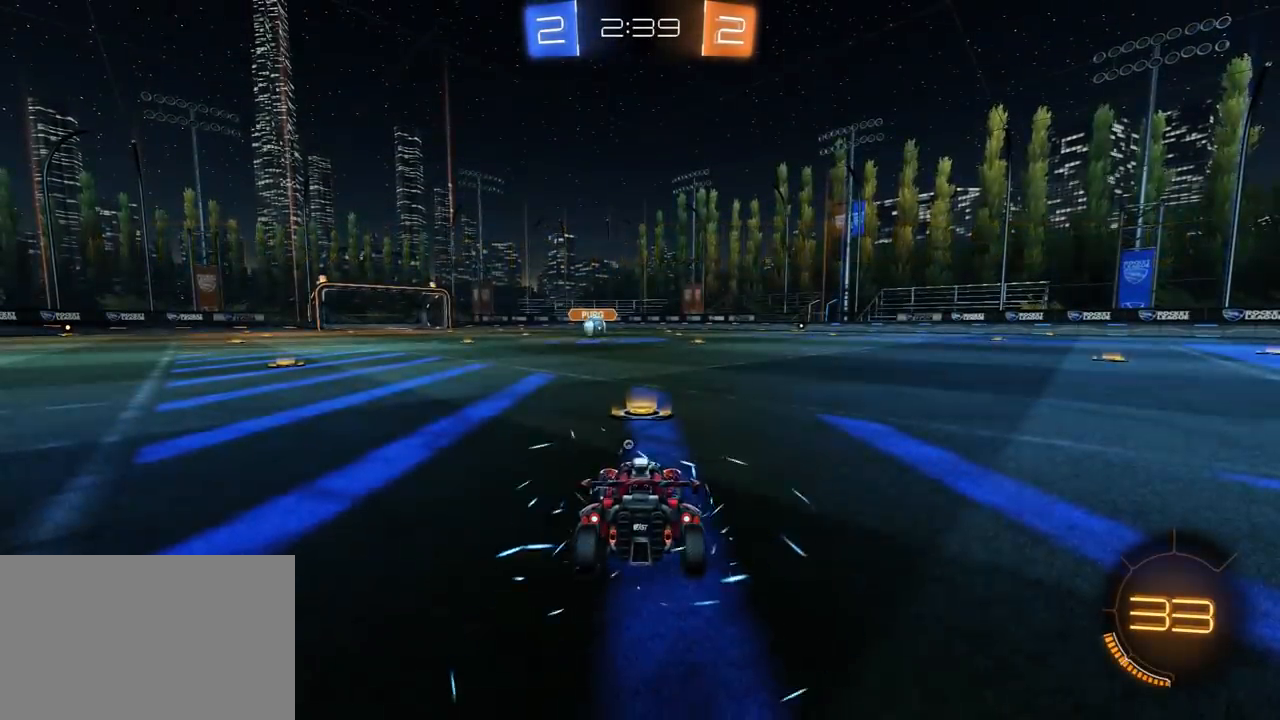
{"dt_ms": 500, "buttons": ["R1", "R2", "R3"], "left_stick": "center", "right_stick": "center", "events": [[83, "left_stick", "up"], [200, "left_stick", "center"], [317, "R1", "down"], [317, "TRIANGLE", "down"], [383, "TRIANGLE", "up"], [500, "R3", "down"]]}
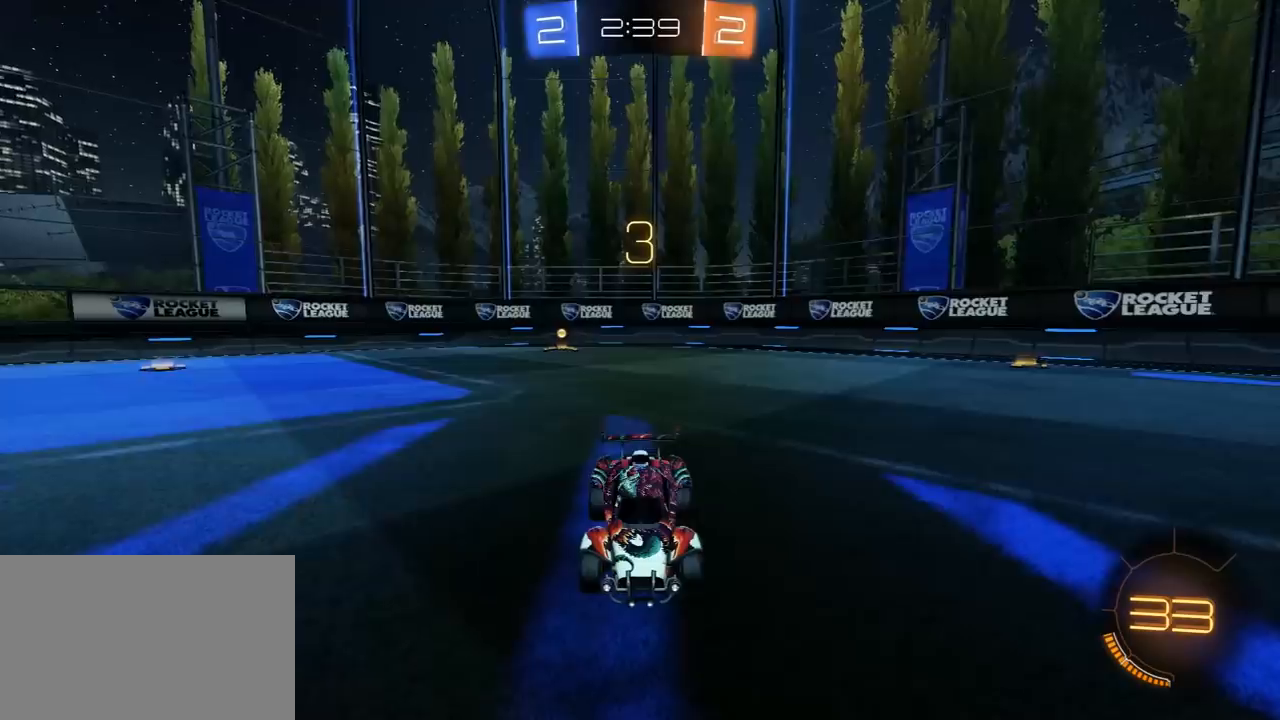
{"dt_ms": 500, "buttons": ["R1", "R2"], "left_stick": "center", "right_stick": "center", "events": [[50, "L3", "down"], [83, "R3", "up"], [133, "L3", "up"], [150, "R3", "down"], [200, "L3", "down"], [250, "R3", "up"], [300, "L3", "up"]]}
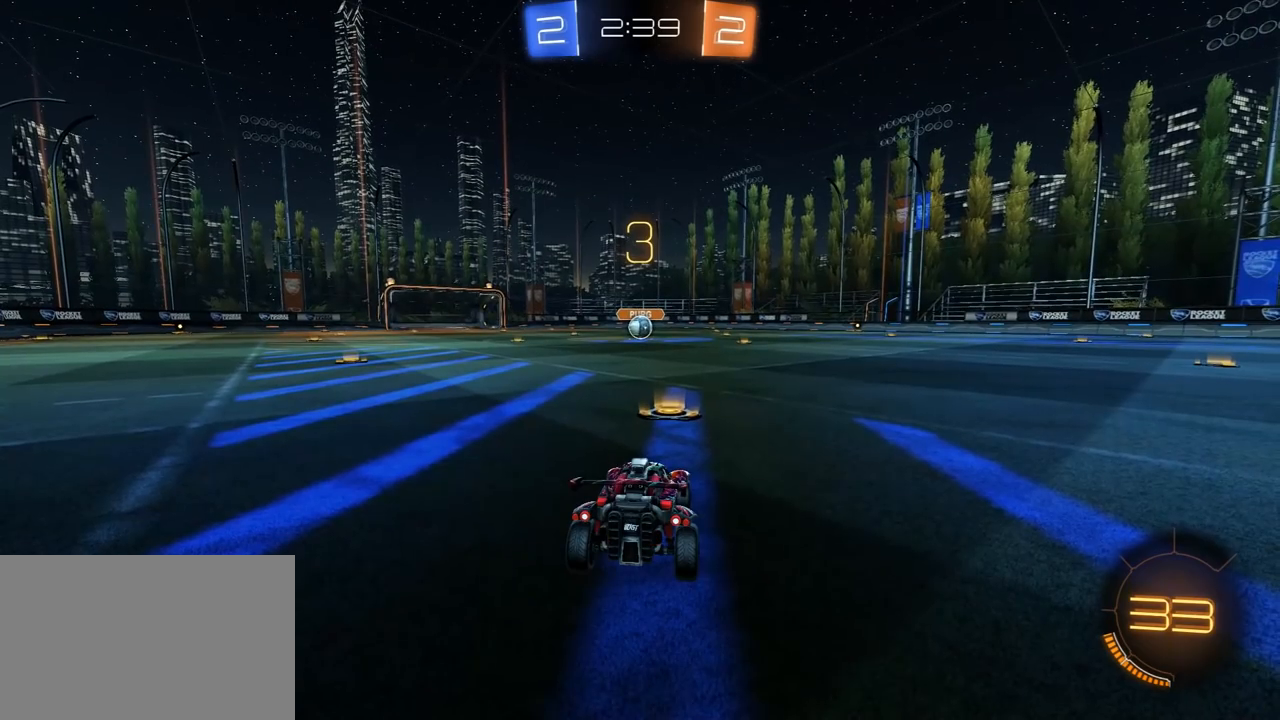
{"dt_ms": 500, "buttons": ["R1", "R2"], "left_stick": "center", "right_stick": "center", "events": [[383, "L3", "down"], [483, "L3", "up"]]}